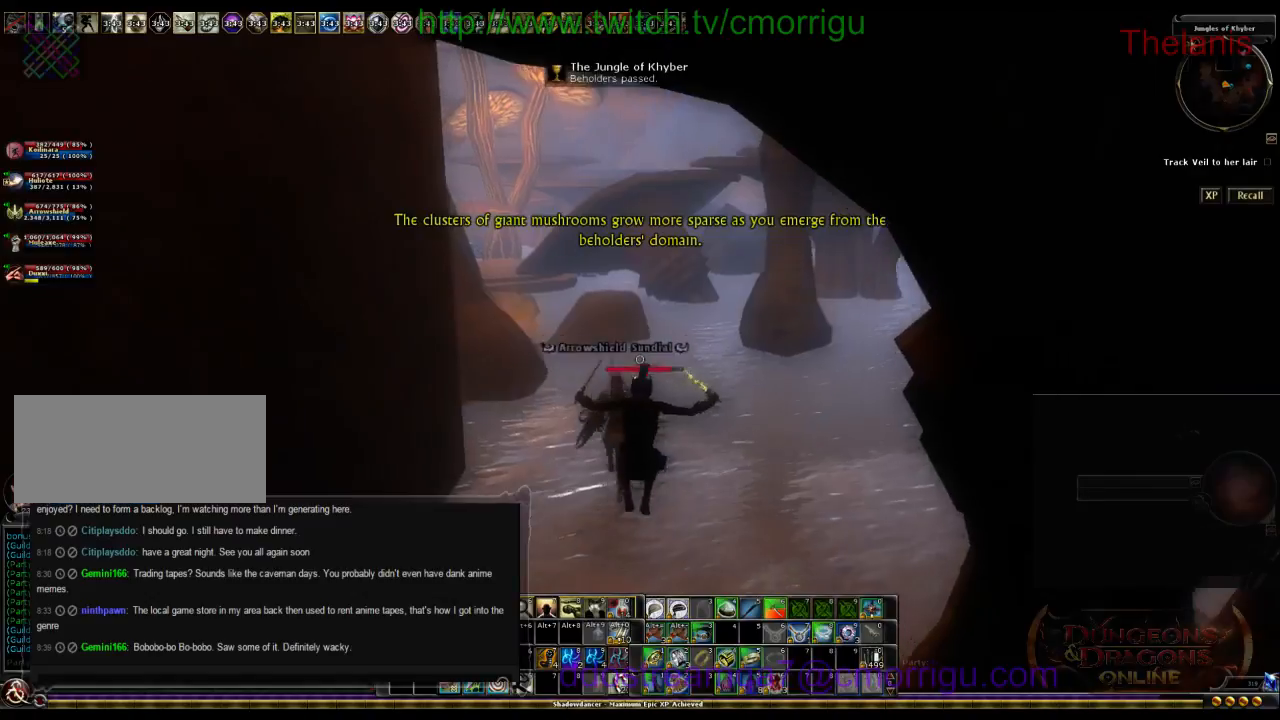
Gameplay with keyboard; each line is a JSON object with the keys held at the frame after it. "events" lists presses ("down") and releases ("up") of ".", "/", "0", "1", "2", "3", "4", "5", "6", "7", "8", "9", "a", "b", "backslash", "backspace", "c", "caps_lock", "comma", "ctrl_l", "ctrl_r", "d", "e", "equals", "escape", "f", "f1", "f10", "f11", "f12", "f2", "f3", "f4", "f5", "f6", "f7", "f8", "f9", "g", "h", "i", "j", "k", "l", "lbracket", "m", "minus", "n", "o", "p", "q", "quote", "r", "rbracket", "return", "s", "semicolon", "shift_l", "shift_r", "space", "t", "tab", "tilde", "u", "v", "w", "x", "y" and "z" between this image and that frame as [ms after this image, input, new state], when the widget could be followed in between. No other keys are recorded. Mouse input is not recorded.
{"keys": ["w"], "events": []}
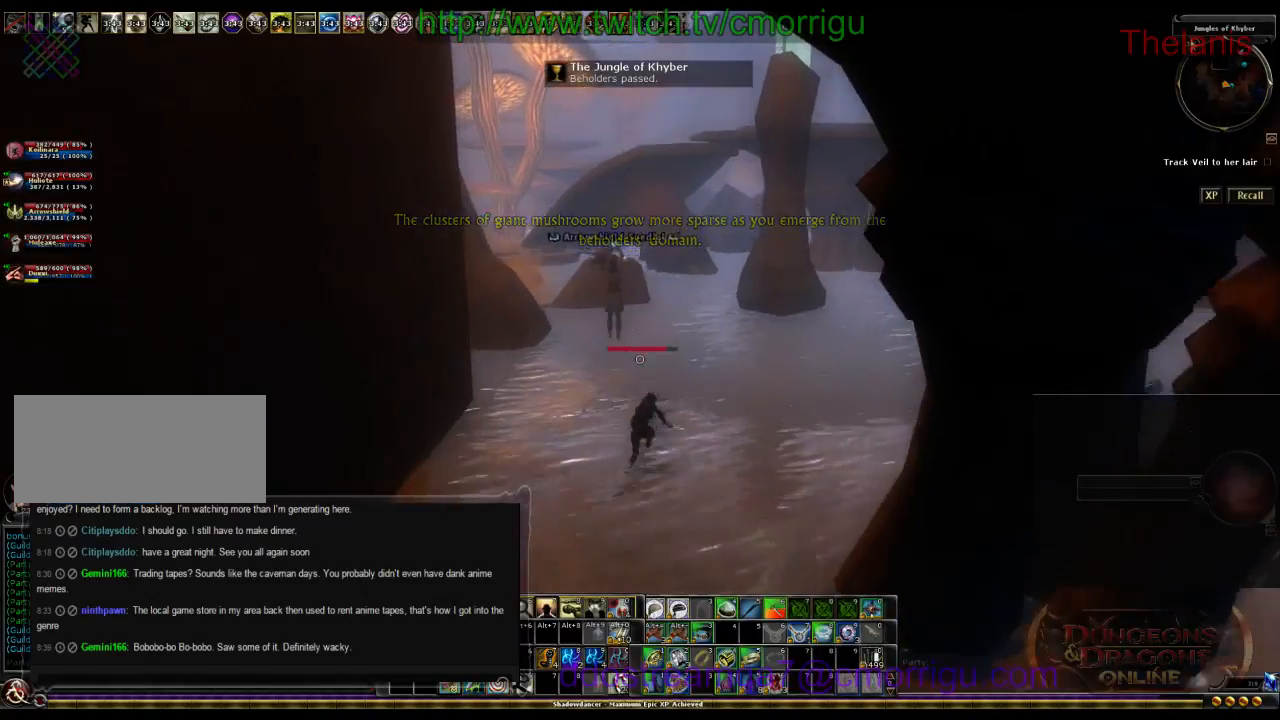
{"keys": ["w"], "events": [[34, "space", "down"], [200, "space", "up"]]}
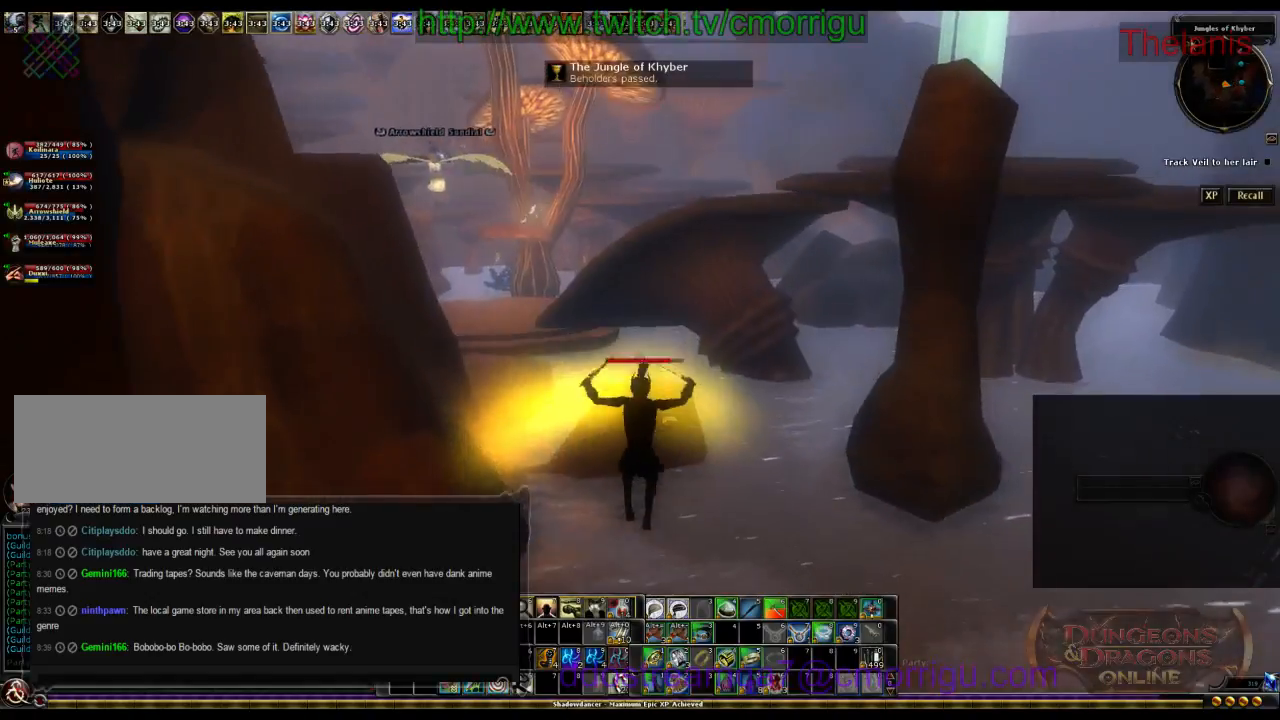
{"keys": ["w"], "events": []}
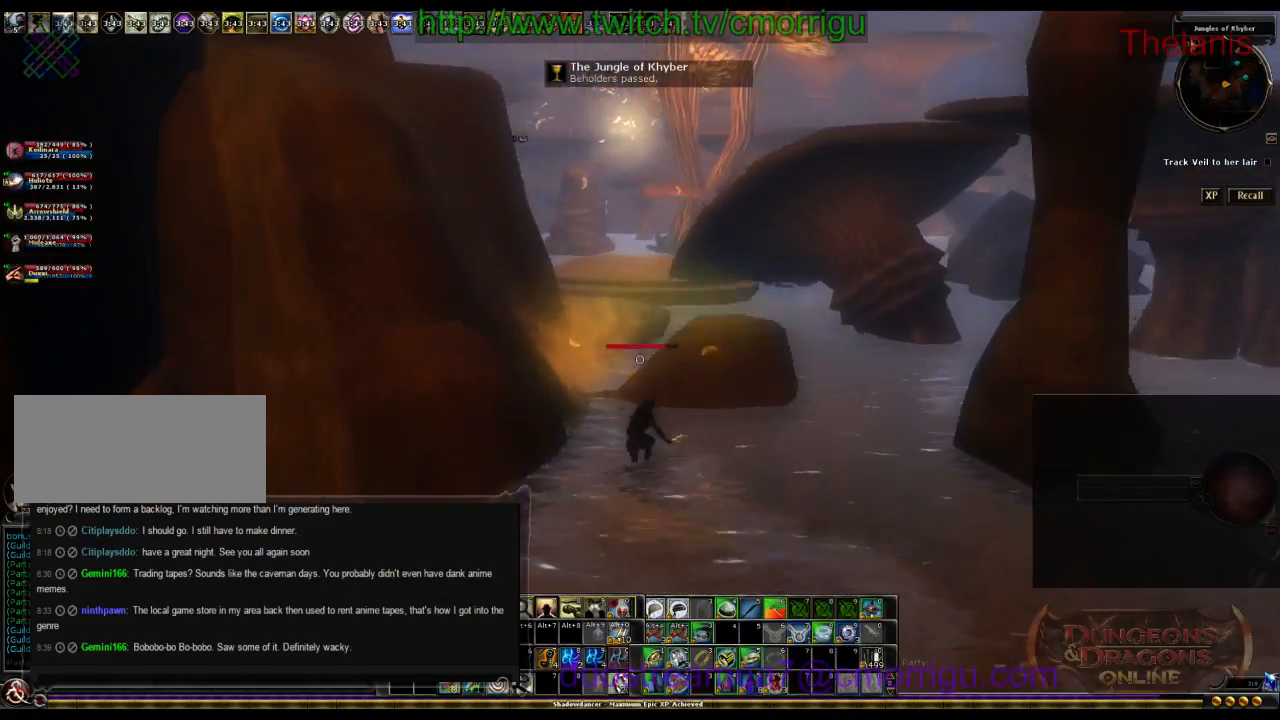
{"keys": ["w"], "events": [[134, "space", "down"], [434, "space", "up"]]}
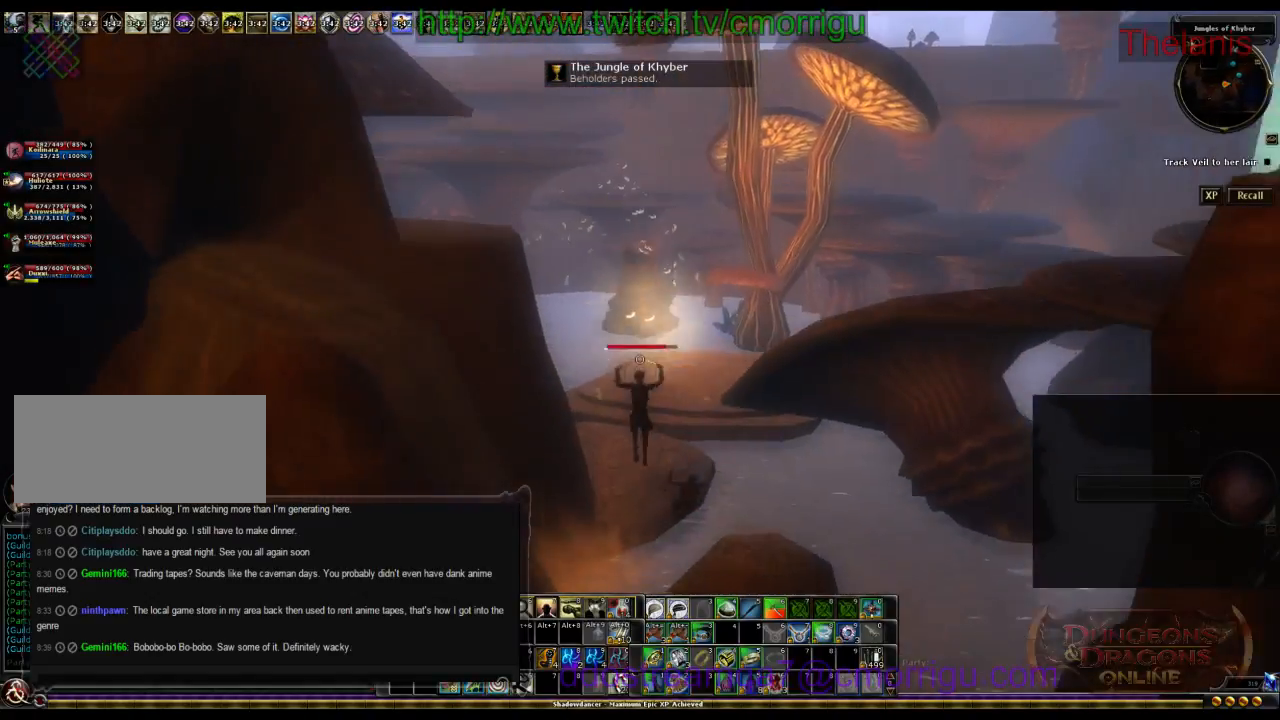
{"keys": ["w"], "events": []}
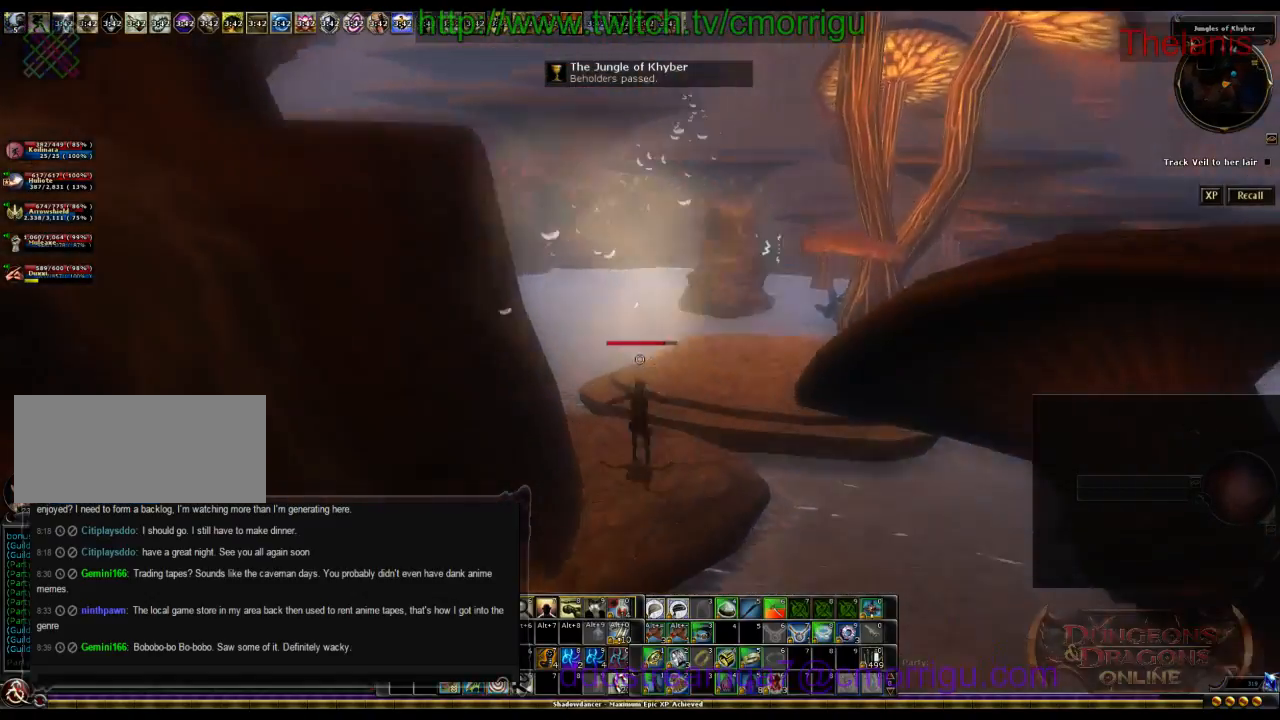
{"keys": ["w"], "events": []}
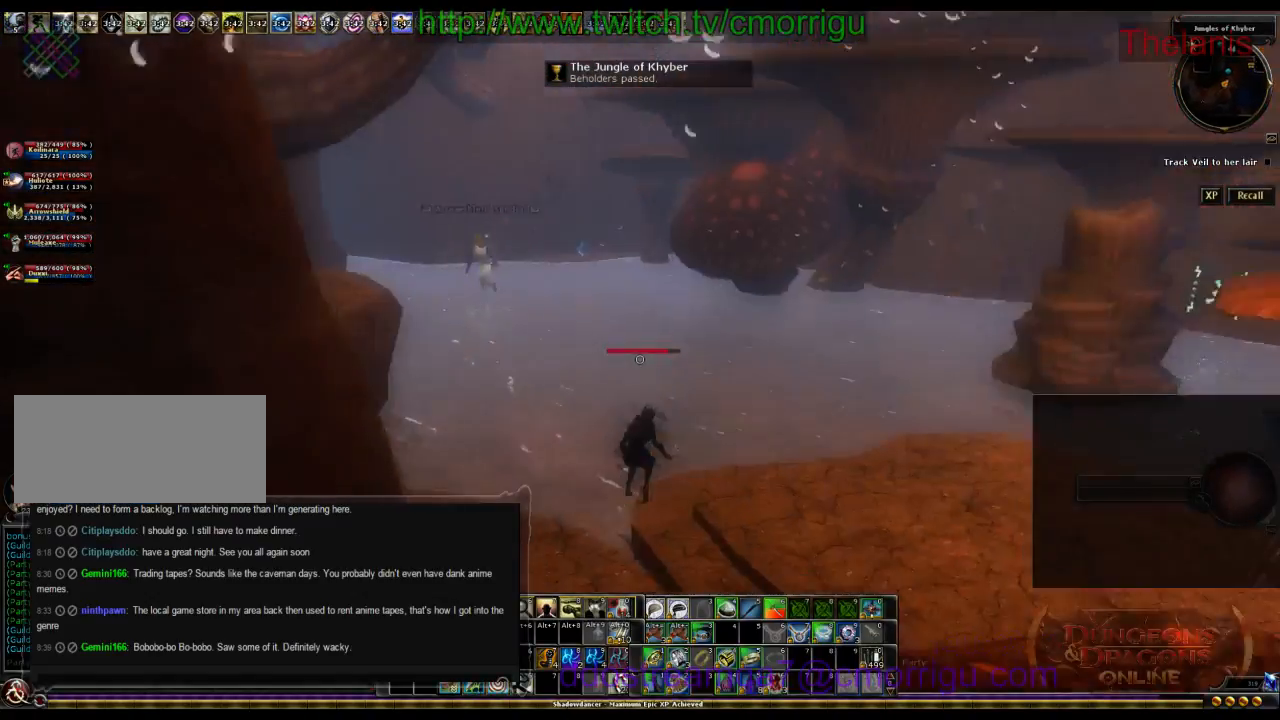
{"keys": ["w"], "events": []}
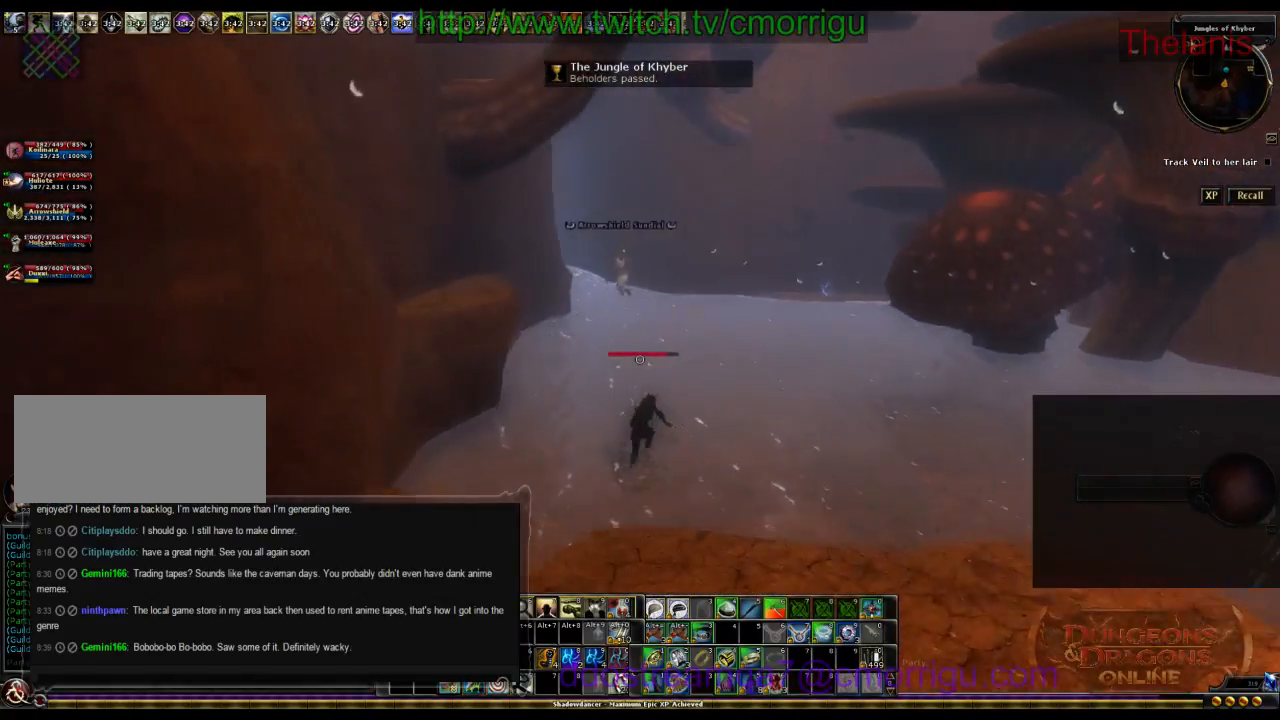
{"keys": [], "events": [[100, "r", "down"], [267, "r", "up"], [334, "w", "up"]]}
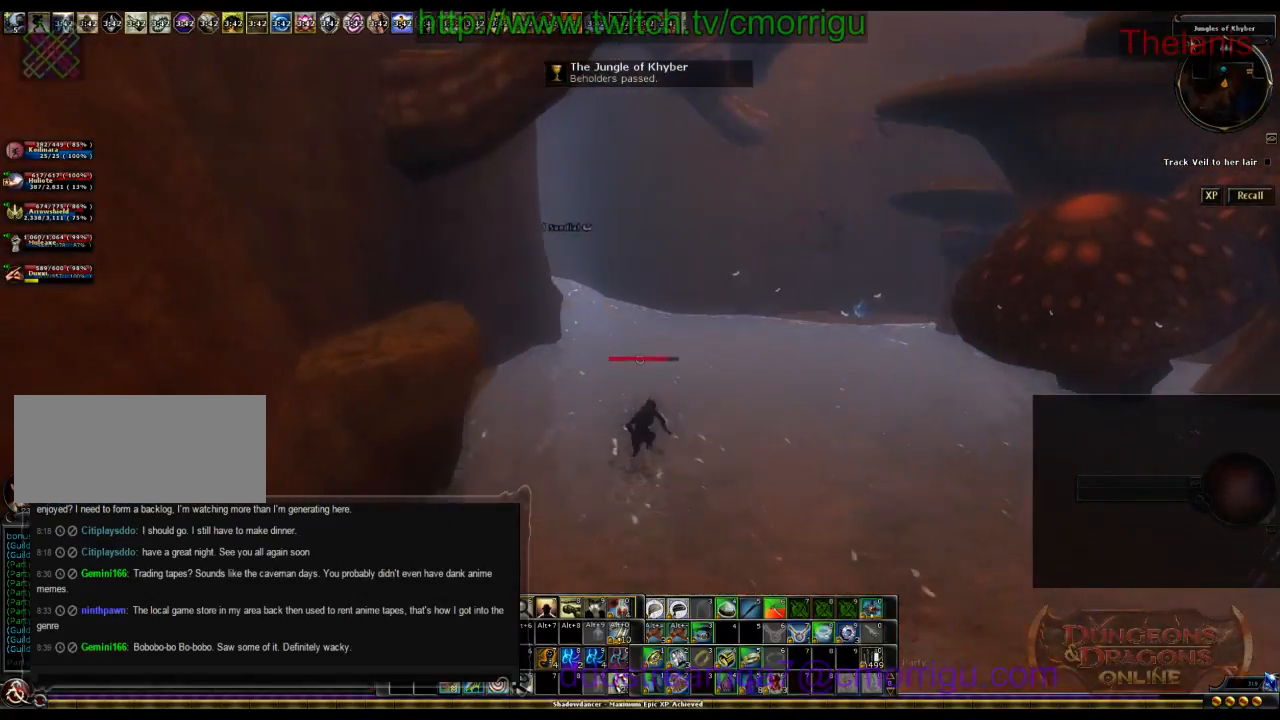
{"keys": [], "events": []}
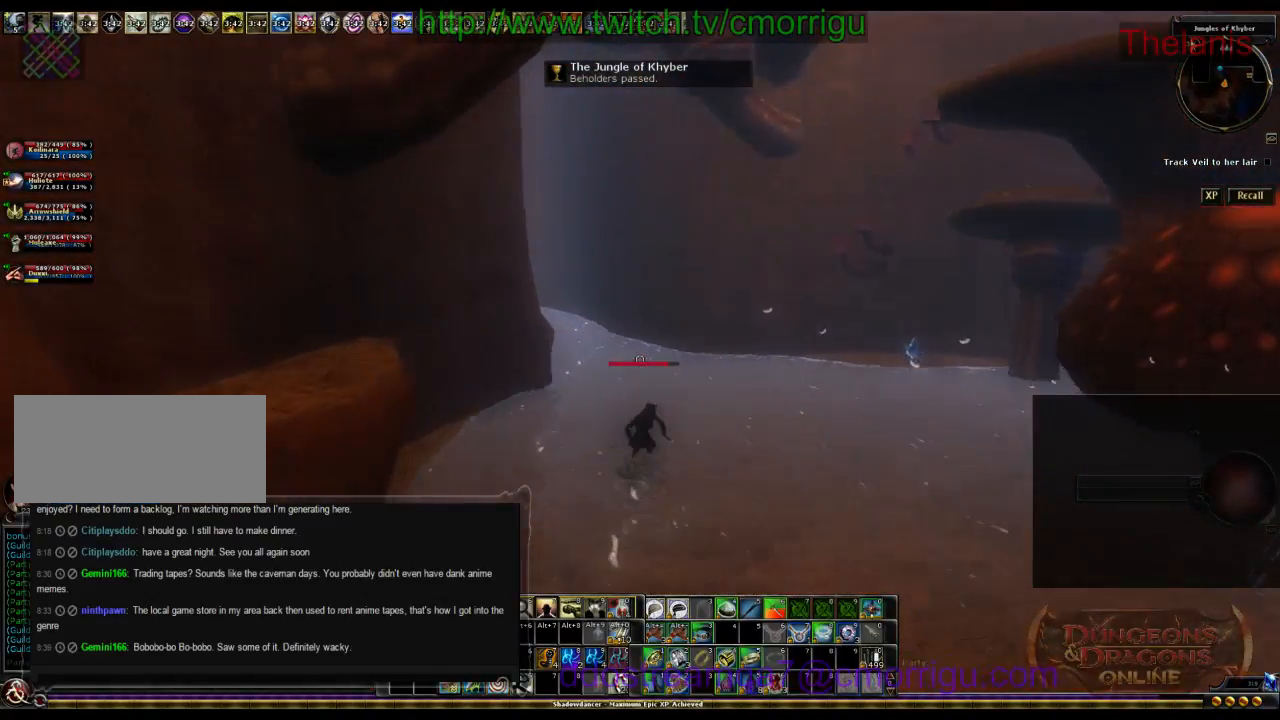
{"keys": [], "events": []}
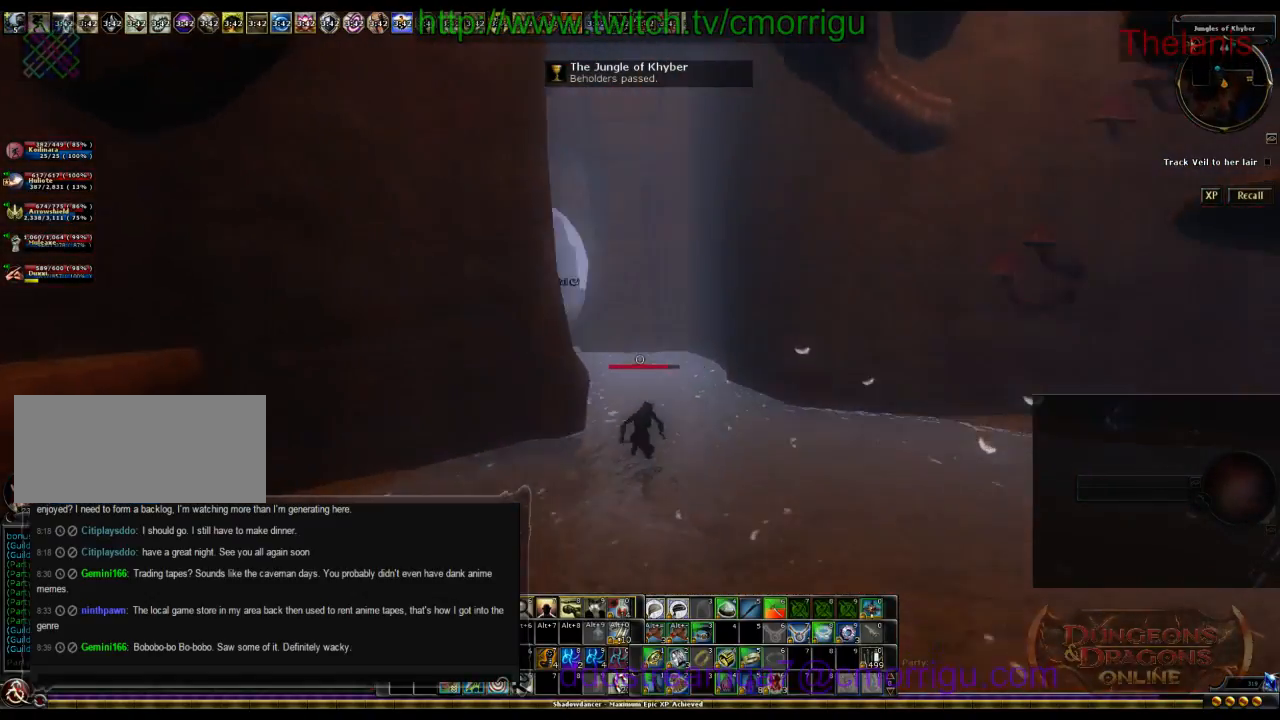
{"keys": [], "events": []}
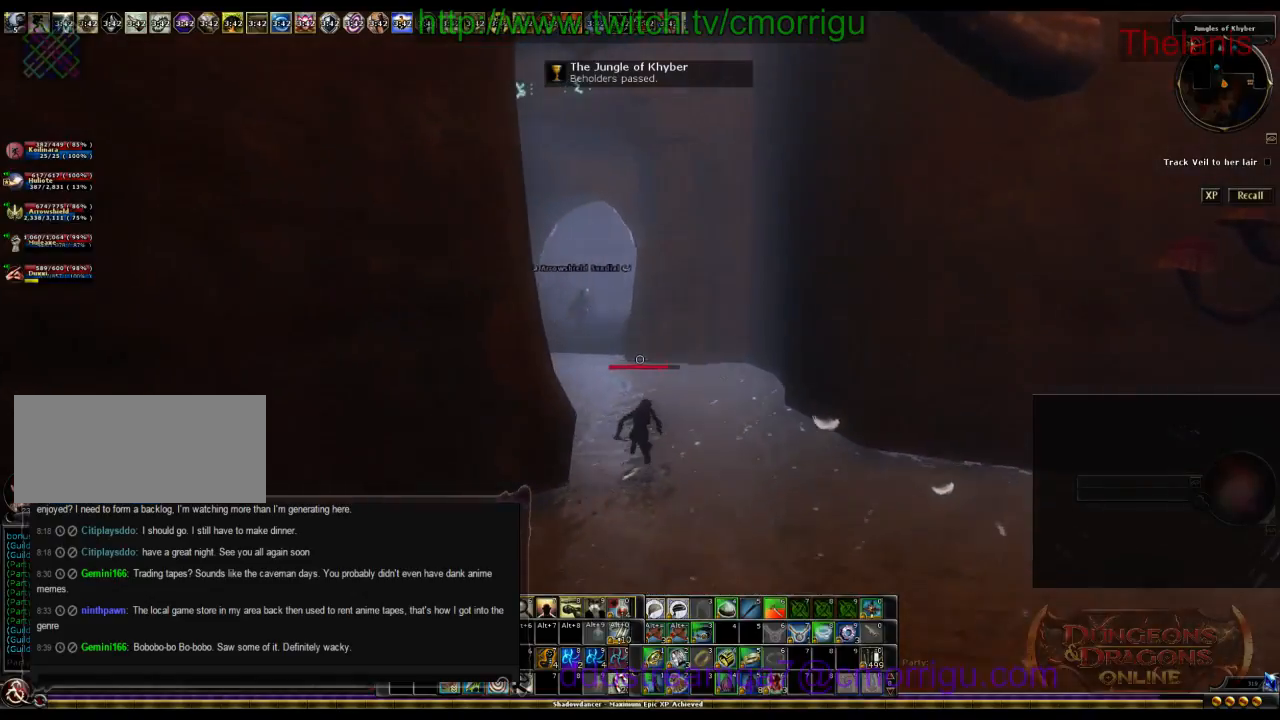
{"keys": [], "events": []}
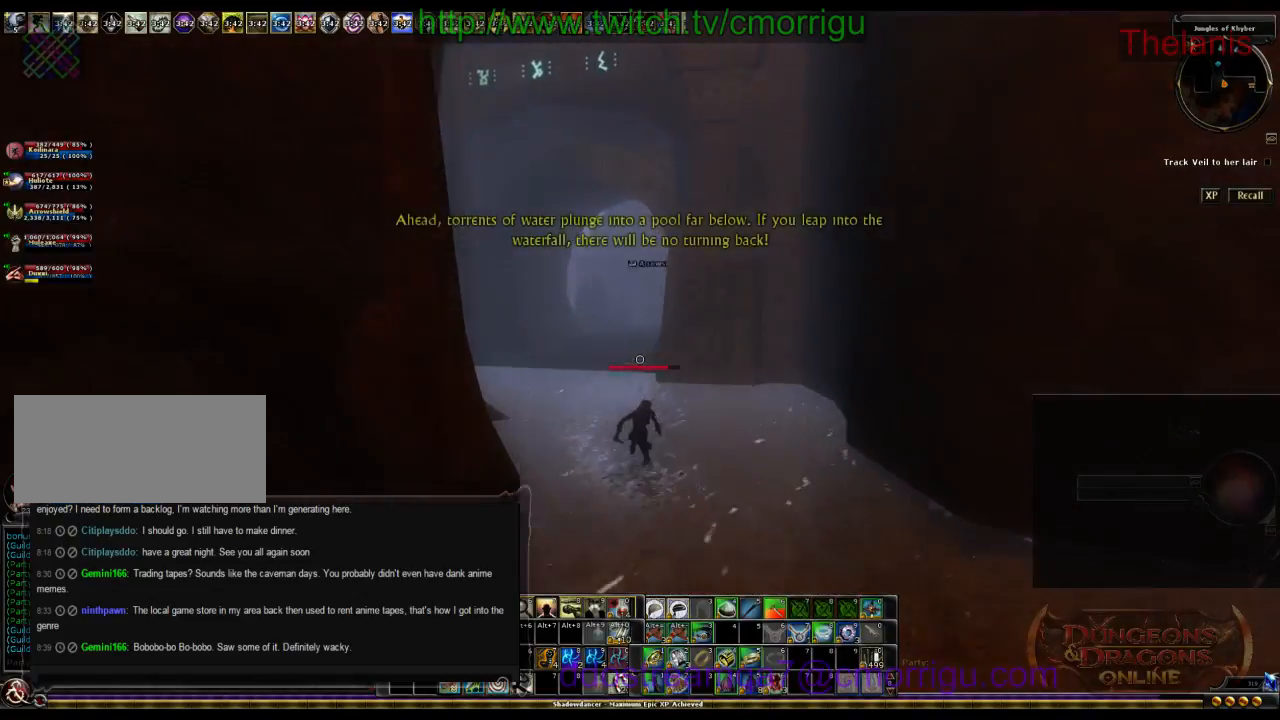
{"keys": [], "events": []}
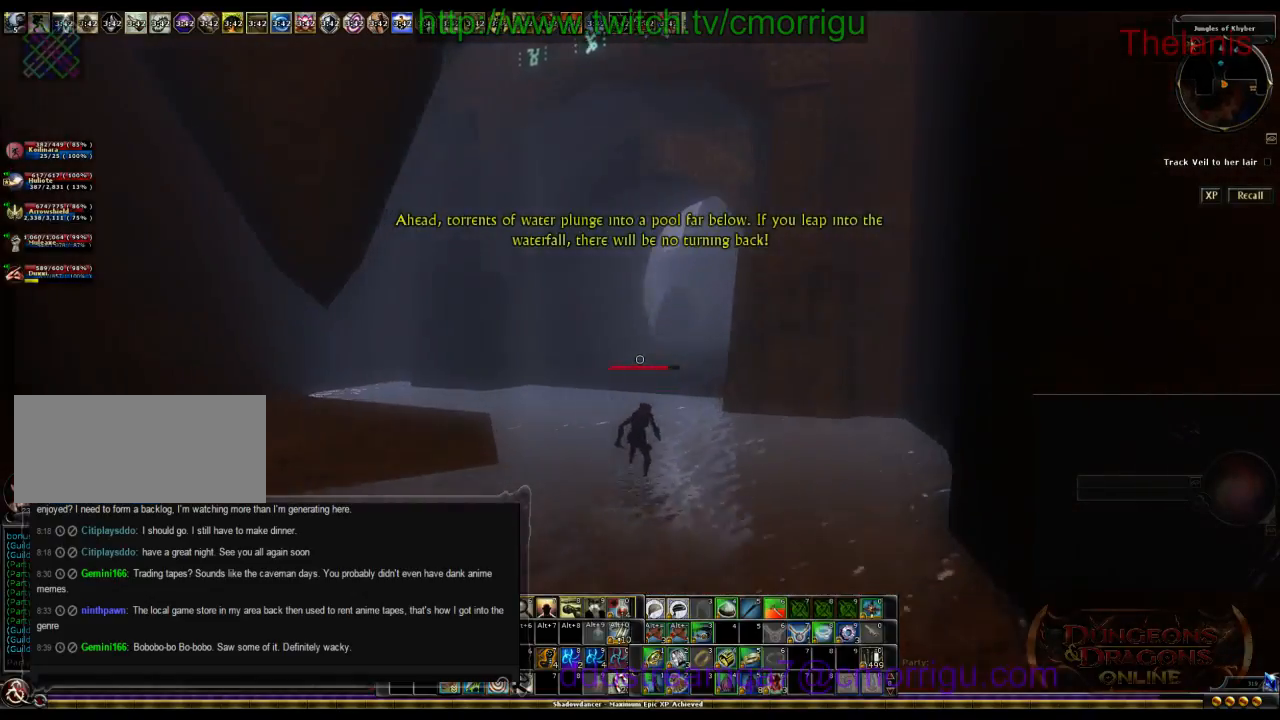
{"keys": [], "events": []}
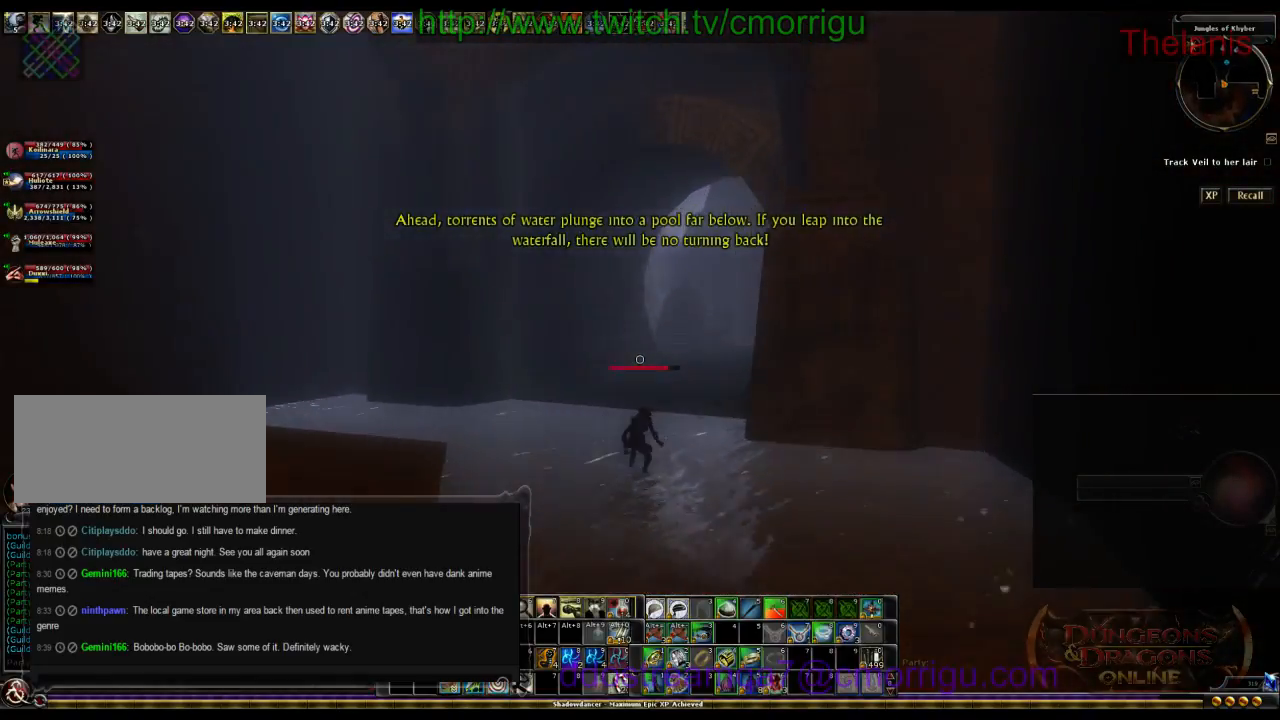
{"keys": [], "events": []}
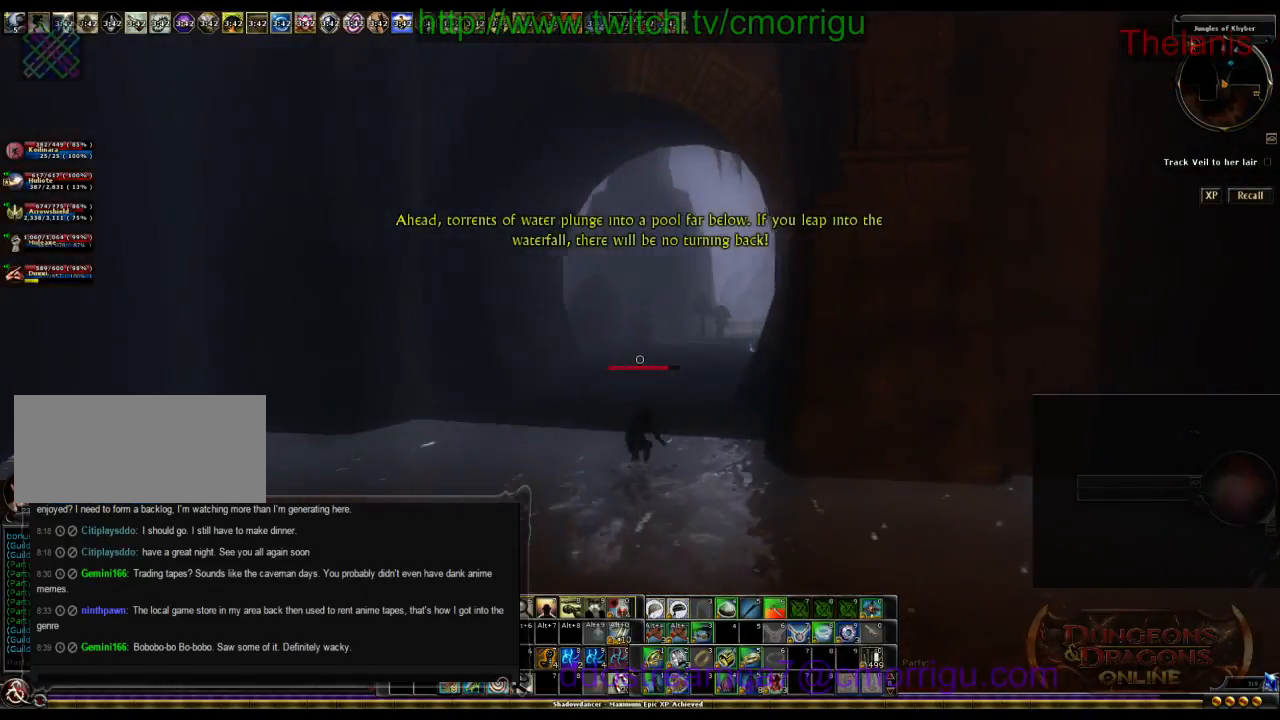
{"keys": [], "events": []}
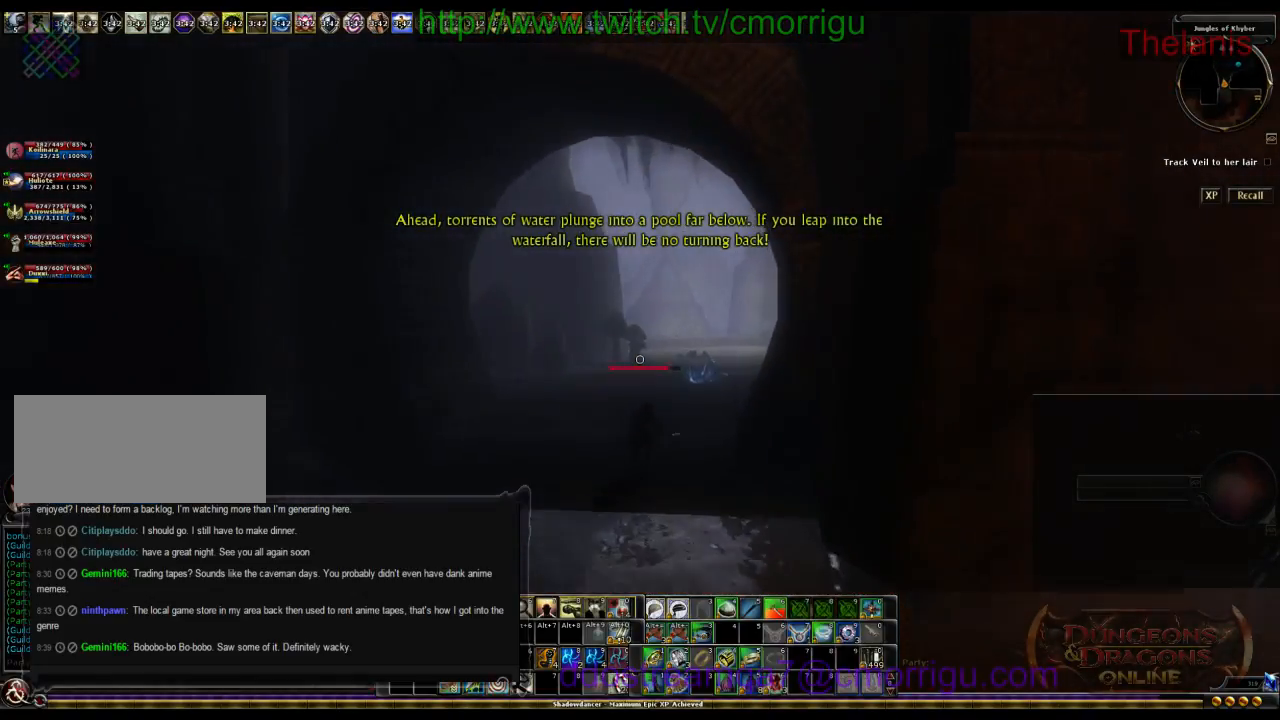
{"keys": [], "events": []}
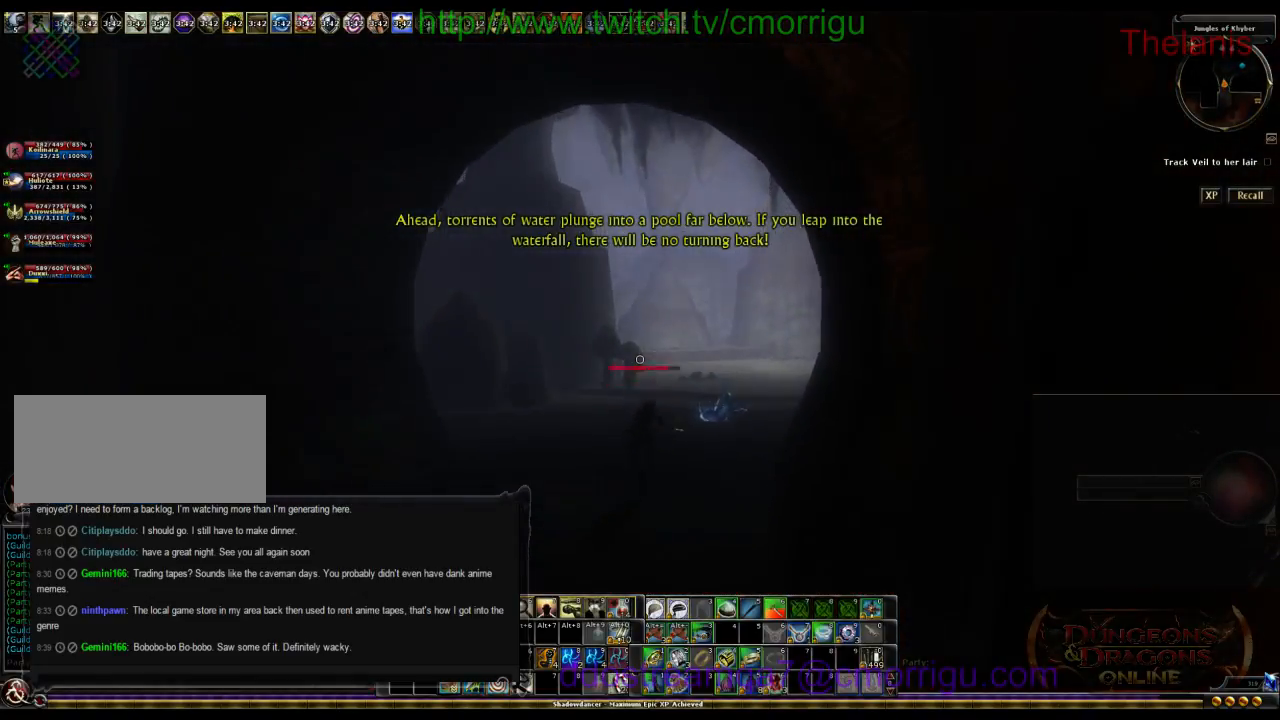
{"keys": [], "events": []}
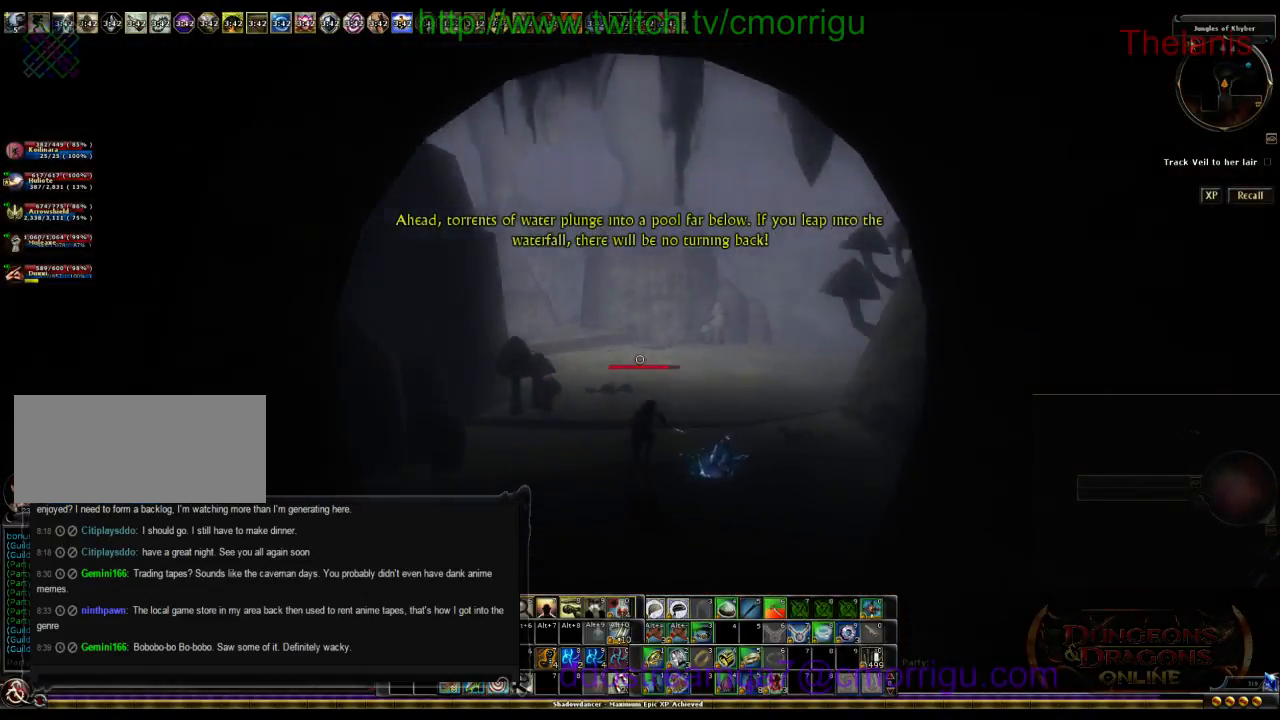
{"keys": ["1"], "events": [[434, "1", "down"]]}
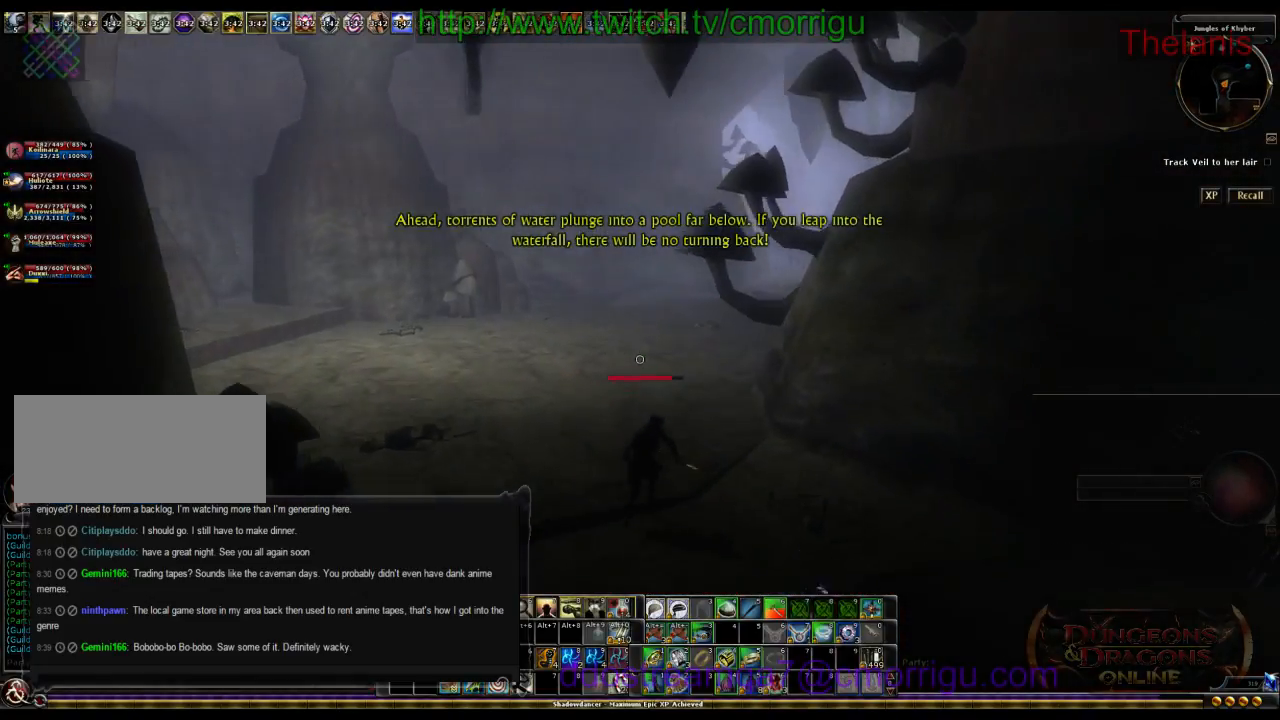
{"keys": [], "events": [[67, "1", "up"]]}
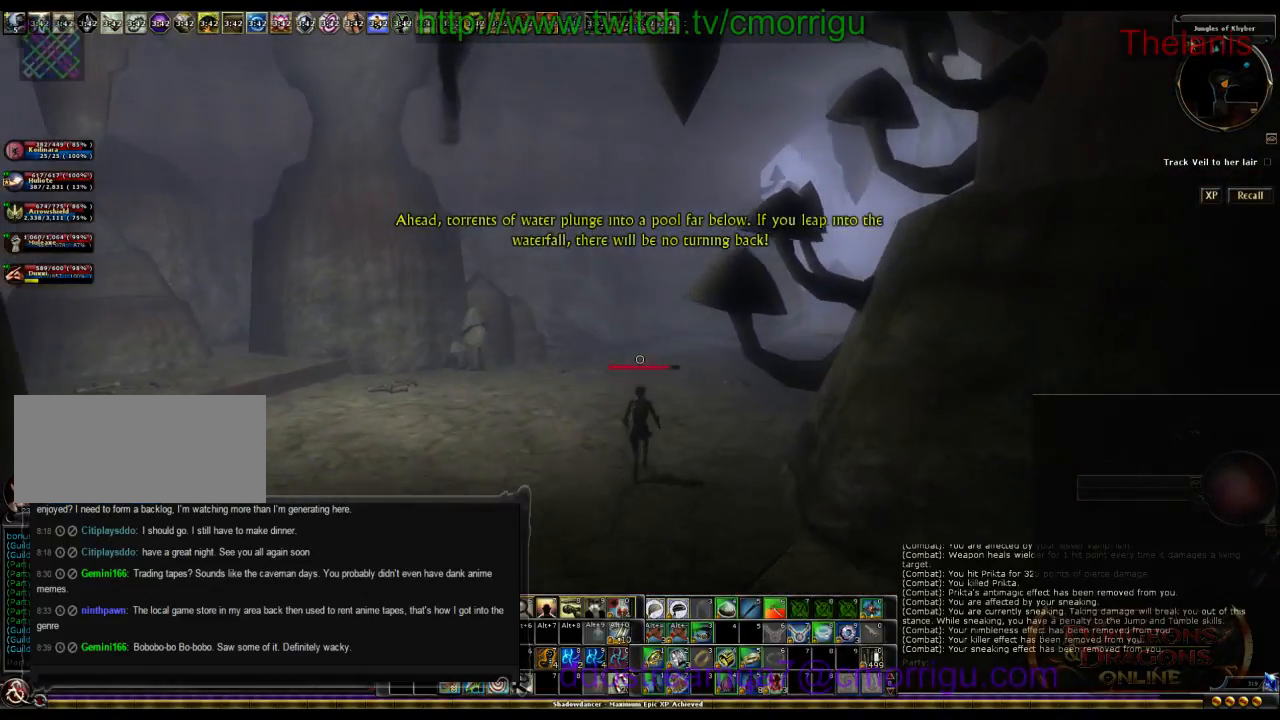
{"keys": ["d"], "events": [[300, "d", "down"]]}
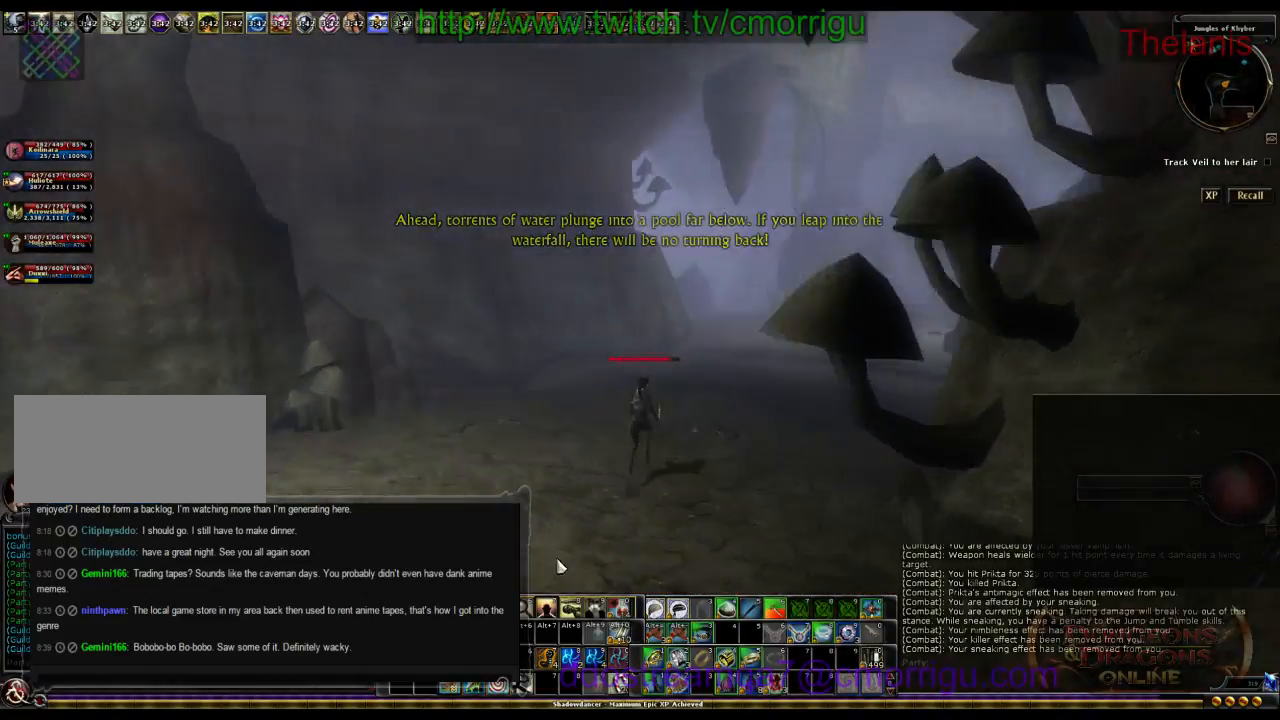
{"keys": [], "events": [[100, "d", "up"]]}
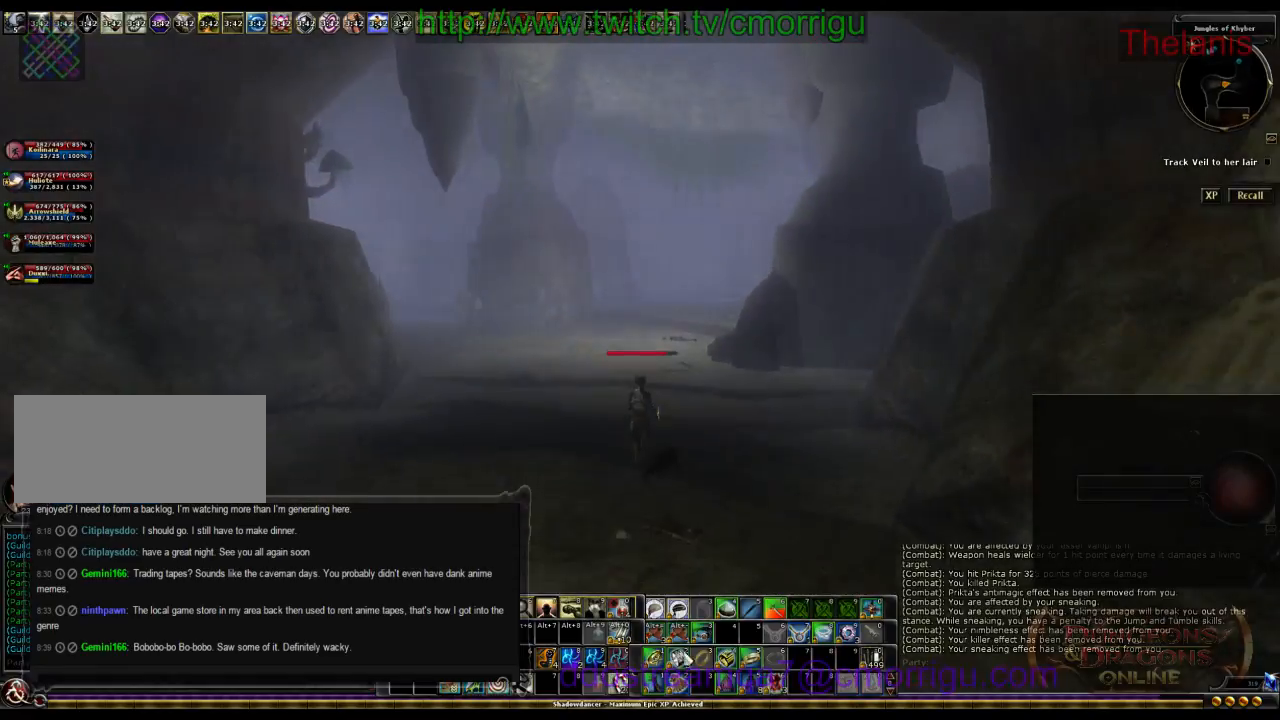
{"keys": [], "events": [[234, "a", "down"], [400, "a", "up"]]}